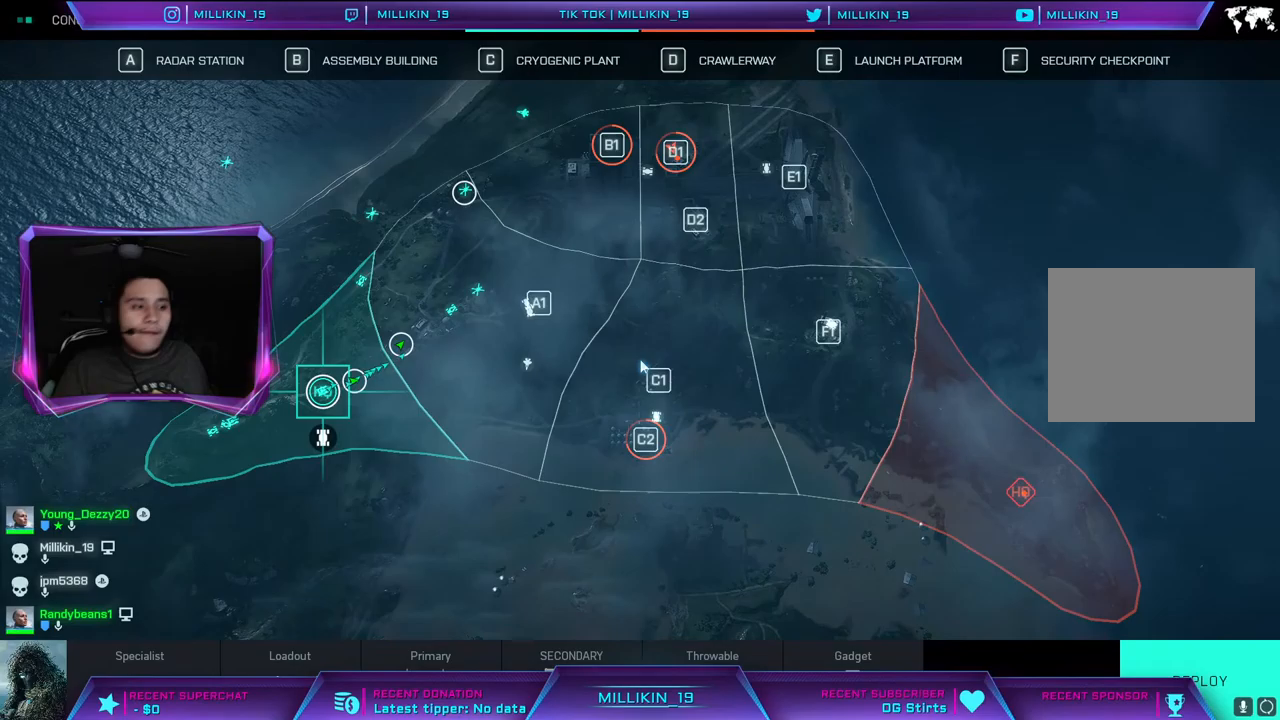
Gameplay with a controller (PlayStation layout); each line is a JSON object with the inputs held at the frame after it (dt_ms = milliseconds from this image to that frame). "events" lists button and stick changes between this image and that frame as [ms after this image, input, new state], when the widget could be followed in between.
{"dt_ms": 500, "buttons": [], "left_stick": "up-right", "right_stick": "center", "events": [[400, "left_stick", "up-right"]]}
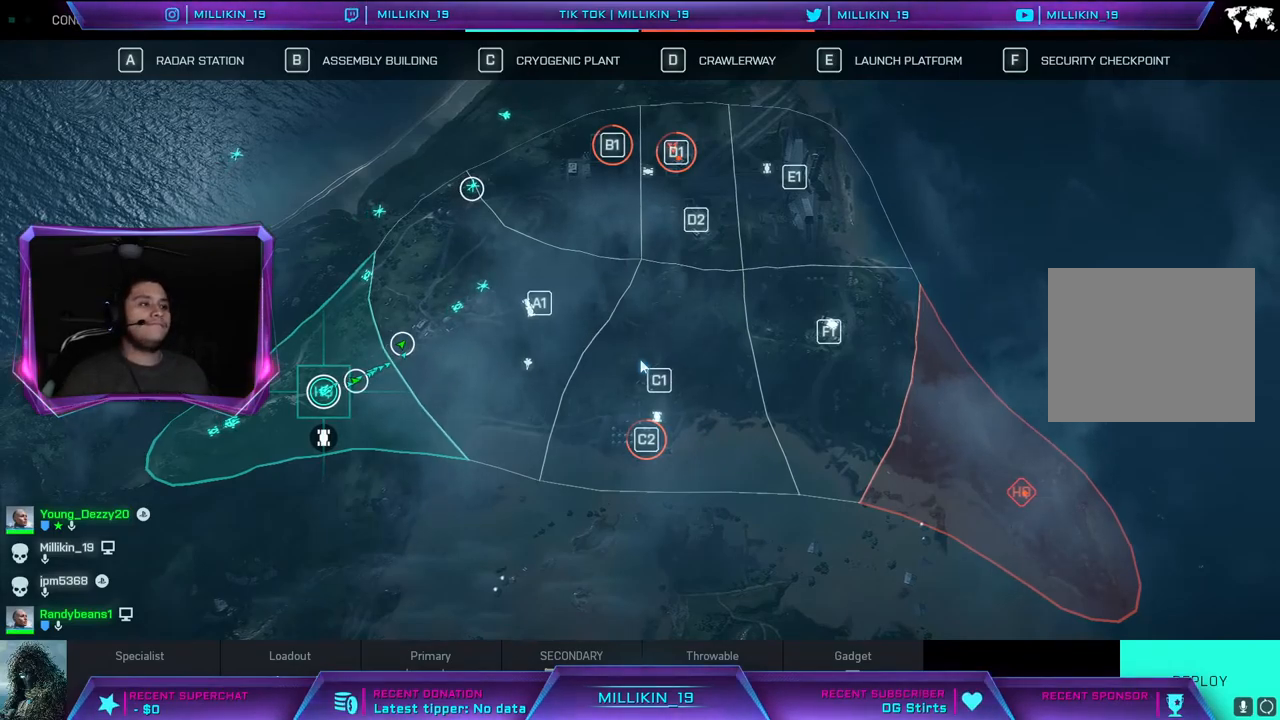
{"dt_ms": 500, "buttons": [], "left_stick": "center", "right_stick": "center", "events": [[50, "left_stick", "center"], [217, "left_stick", "up-right"], [350, "left_stick", "center"]]}
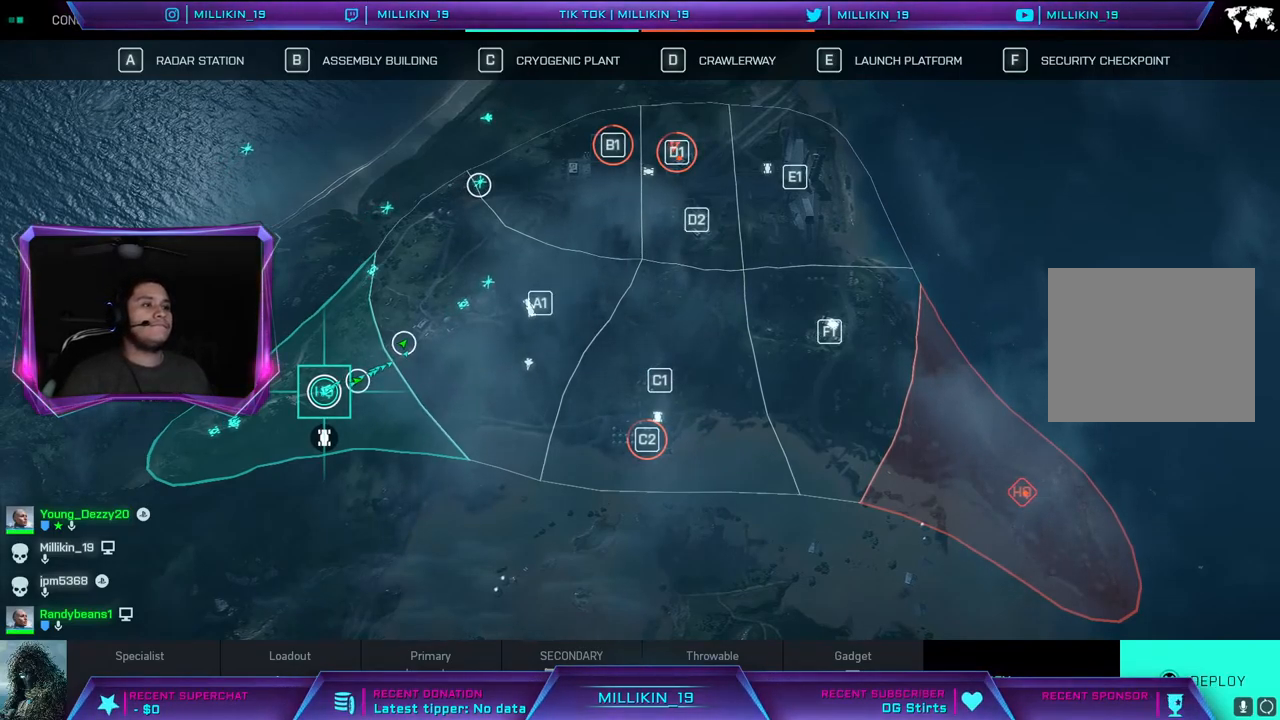
{"dt_ms": 500, "buttons": [], "left_stick": "up-right", "right_stick": "center", "events": [[17, "left_stick", "up-right"], [133, "left_stick", "down-right"], [200, "left_stick", "center"], [433, "left_stick", "up-right"]]}
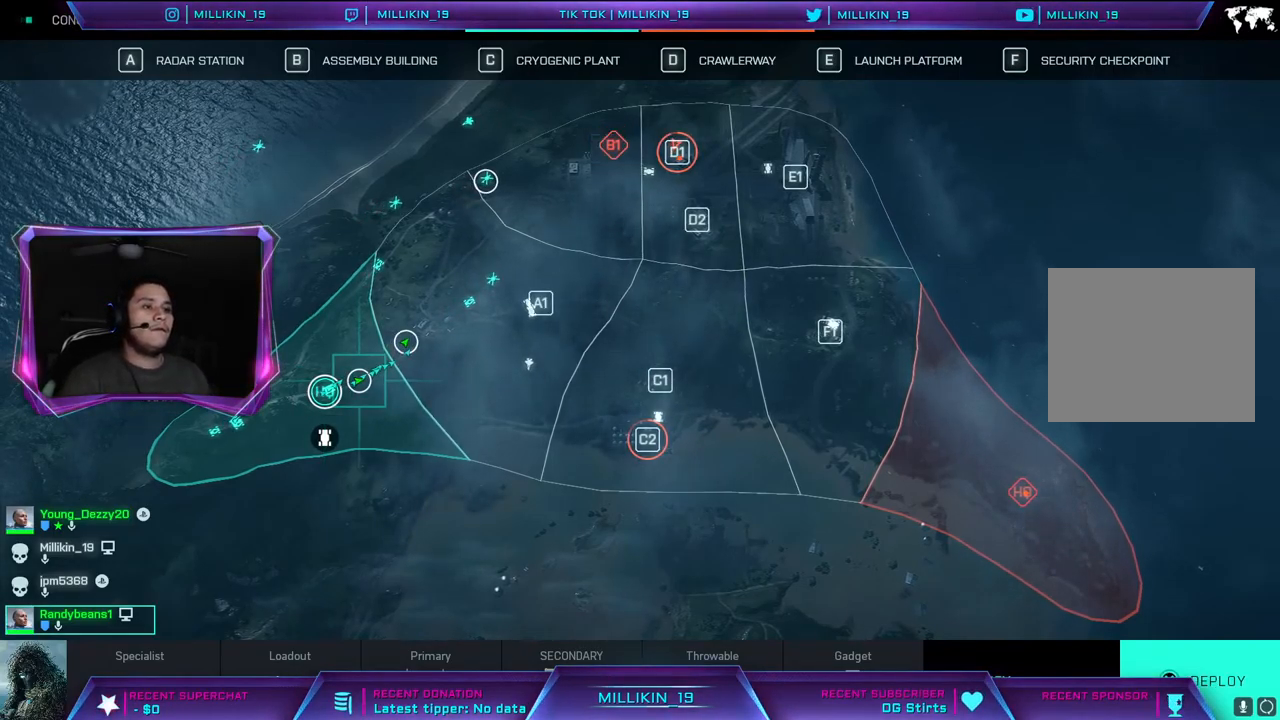
{"dt_ms": 500, "buttons": [], "left_stick": "center", "right_stick": "center", "events": [[83, "left_stick", "center"], [233, "left_stick", "up-right"], [400, "left_stick", "center"]]}
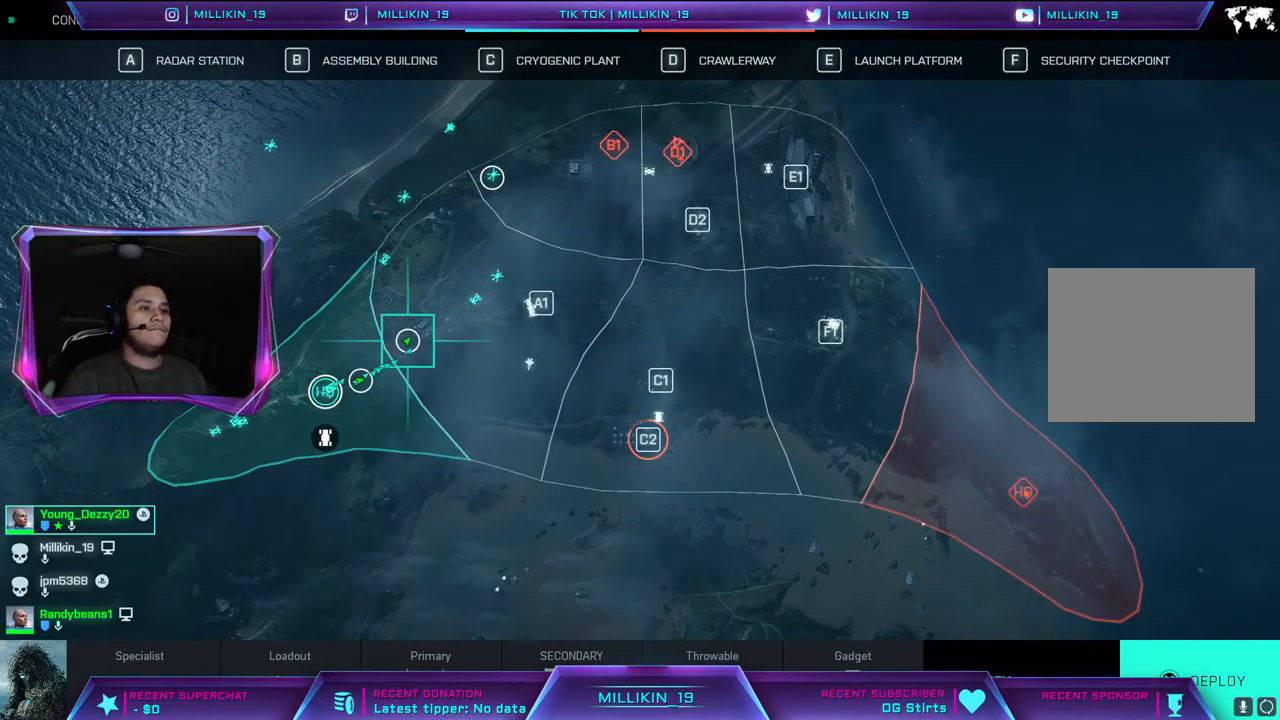
{"dt_ms": 500, "buttons": [], "left_stick": "center", "right_stick": "center", "events": [[183, "CROSS", "down"], [300, "CROSS", "up"]]}
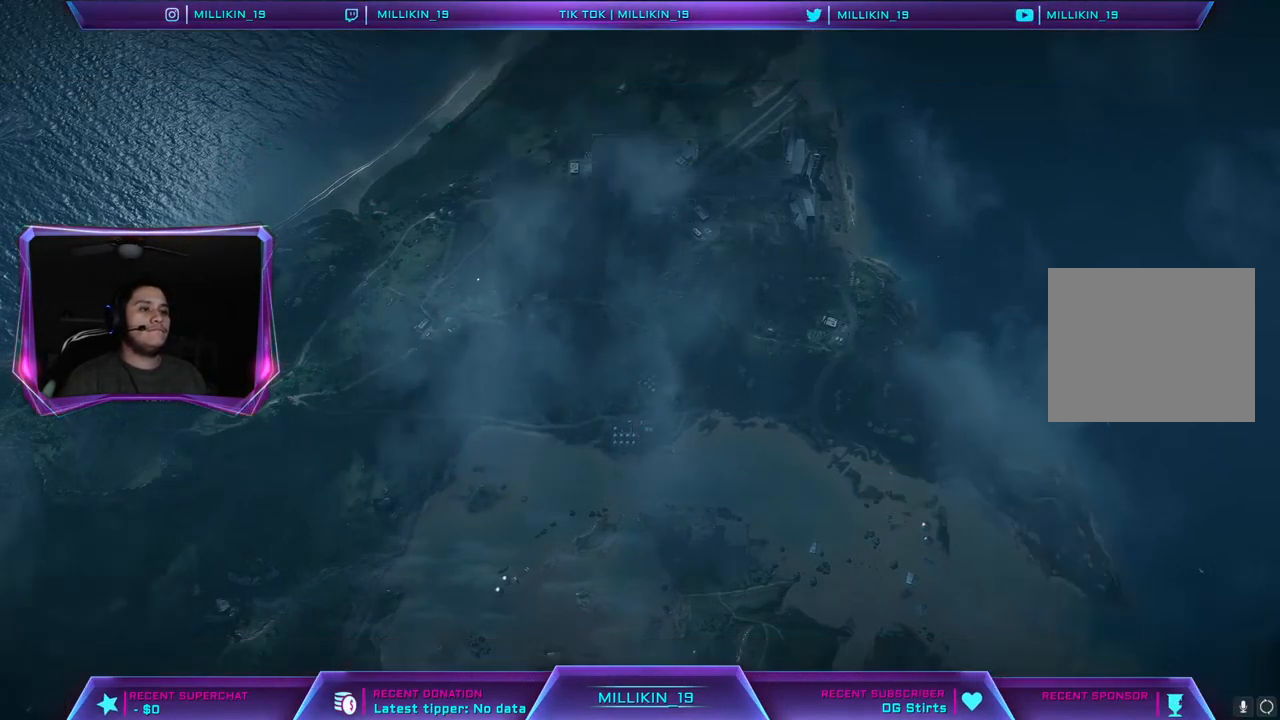
{"dt_ms": 500, "buttons": [], "left_stick": "center", "right_stick": "center", "events": []}
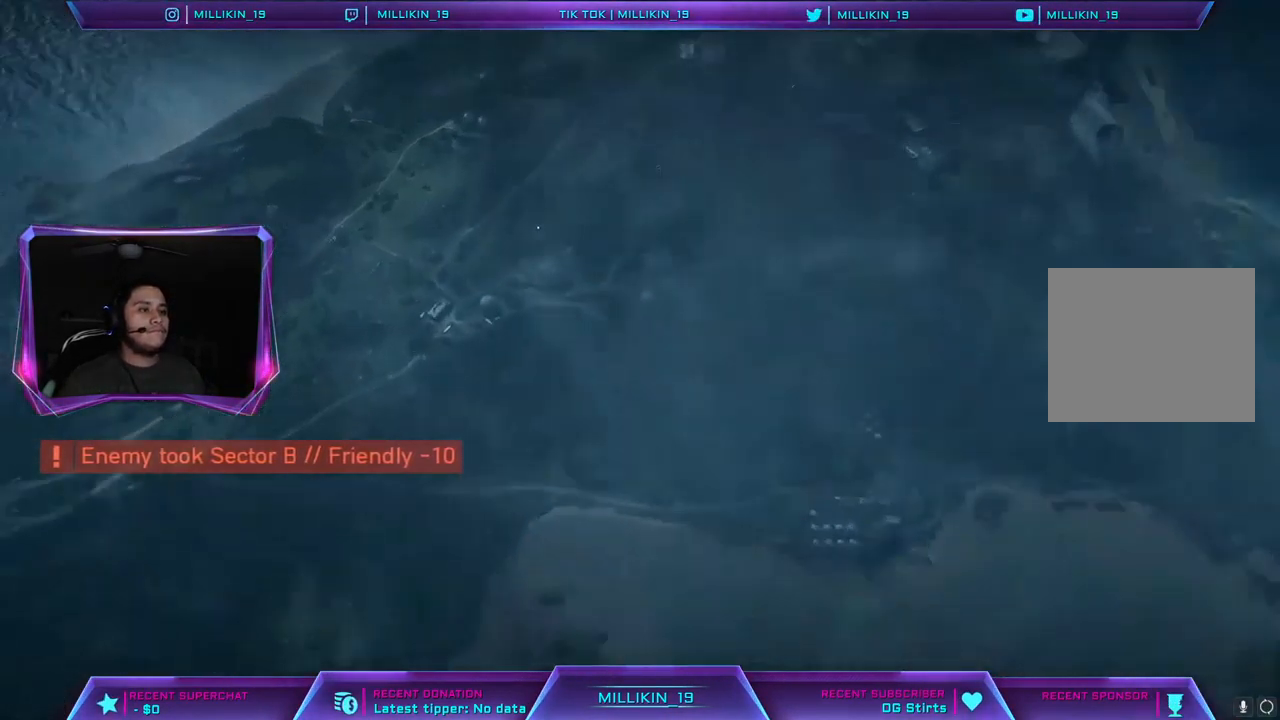
{"dt_ms": 500, "buttons": [], "left_stick": "up", "right_stick": "center", "events": [[350, "left_stick", "up"]]}
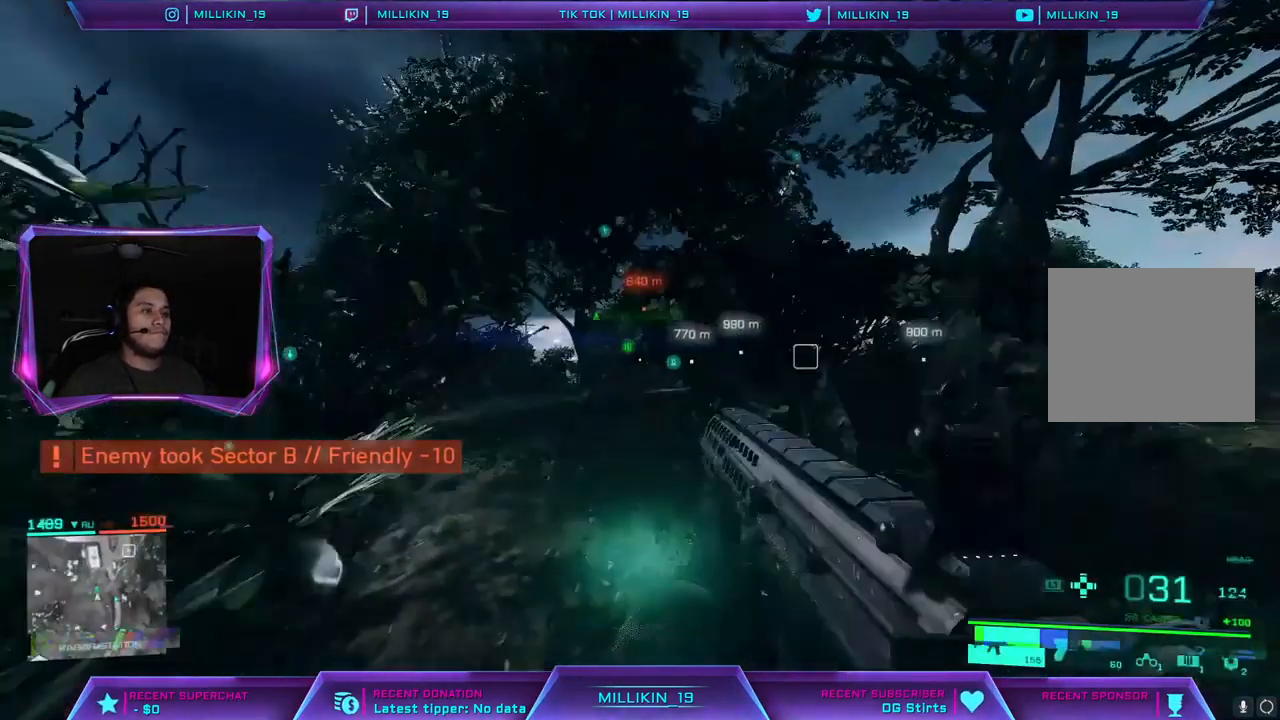
{"dt_ms": 500, "buttons": [], "left_stick": "up", "right_stick": "left", "events": [[250, "L3", "down"], [417, "L3", "up"], [417, "right_stick", "left"]]}
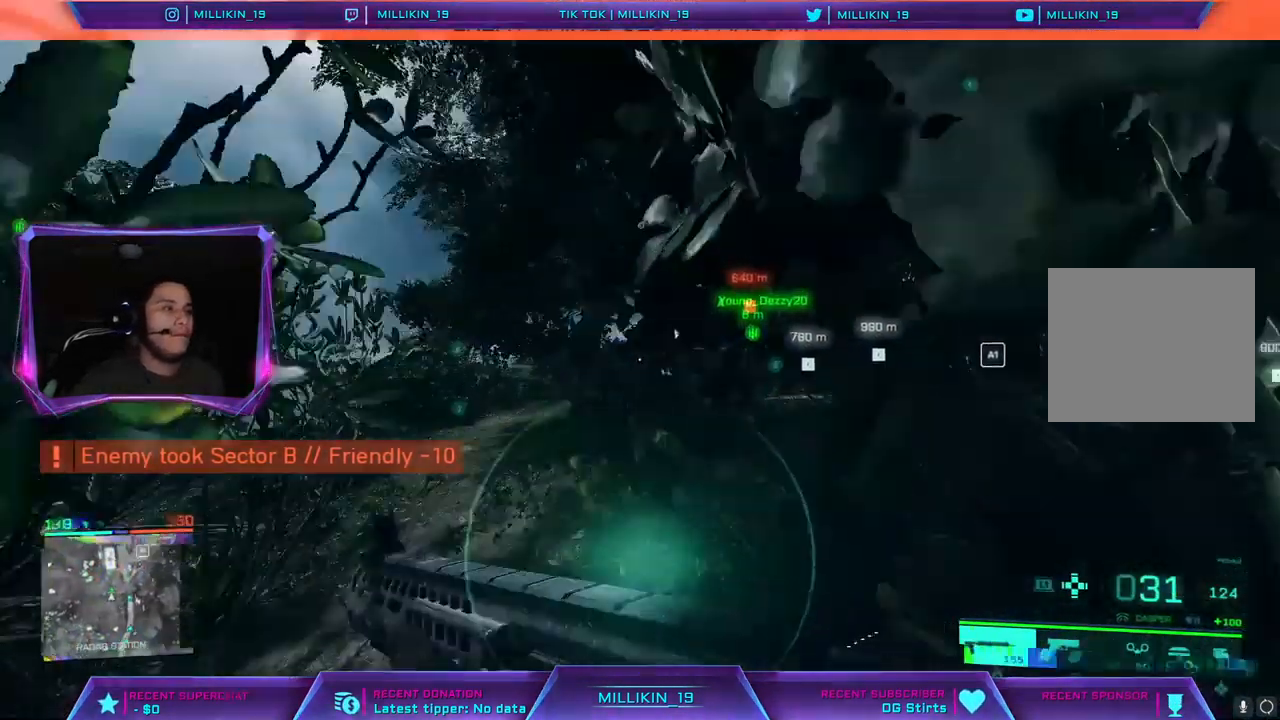
{"dt_ms": 500, "buttons": [], "left_stick": "up", "right_stick": "center", "events": [[83, "right_stick", "center"], [217, "right_stick", "right"], [367, "right_stick", "center"]]}
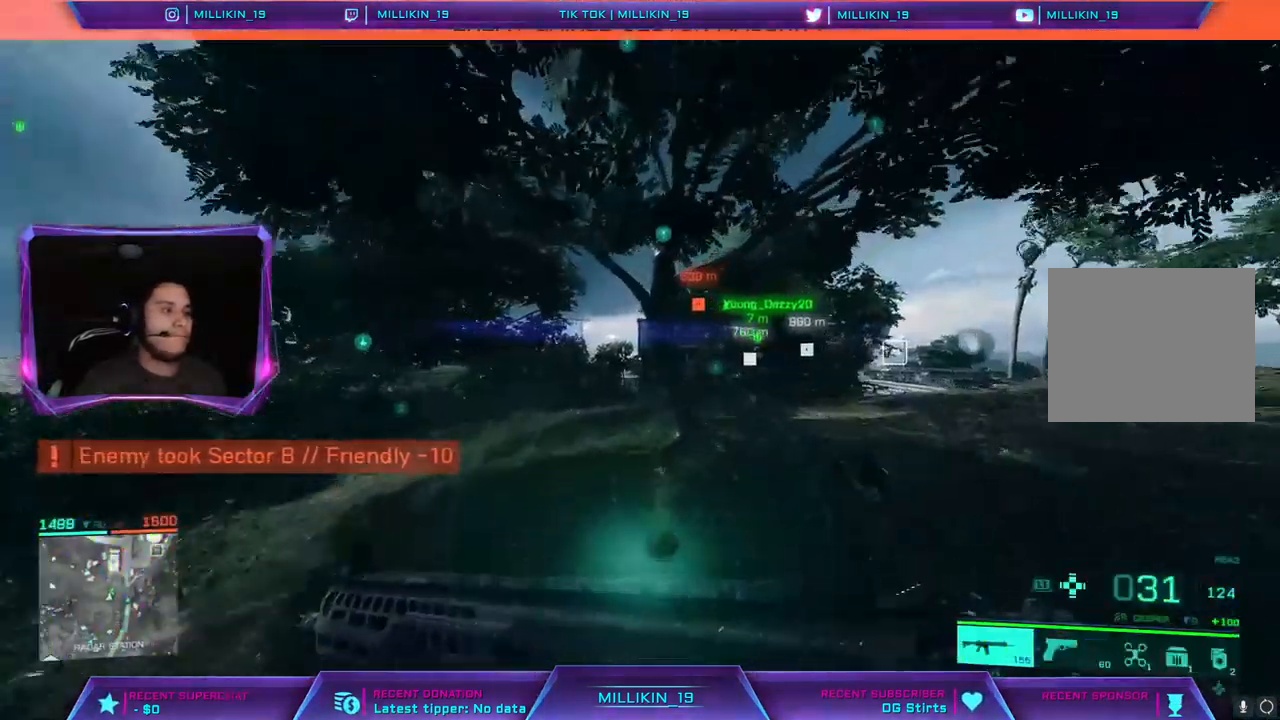
{"dt_ms": 500, "buttons": [], "left_stick": "up", "right_stick": "center", "events": [[333, "L1", "down"], [383, "L1", "up"], [417, "CROSS", "down"], [500, "CROSS", "up"]]}
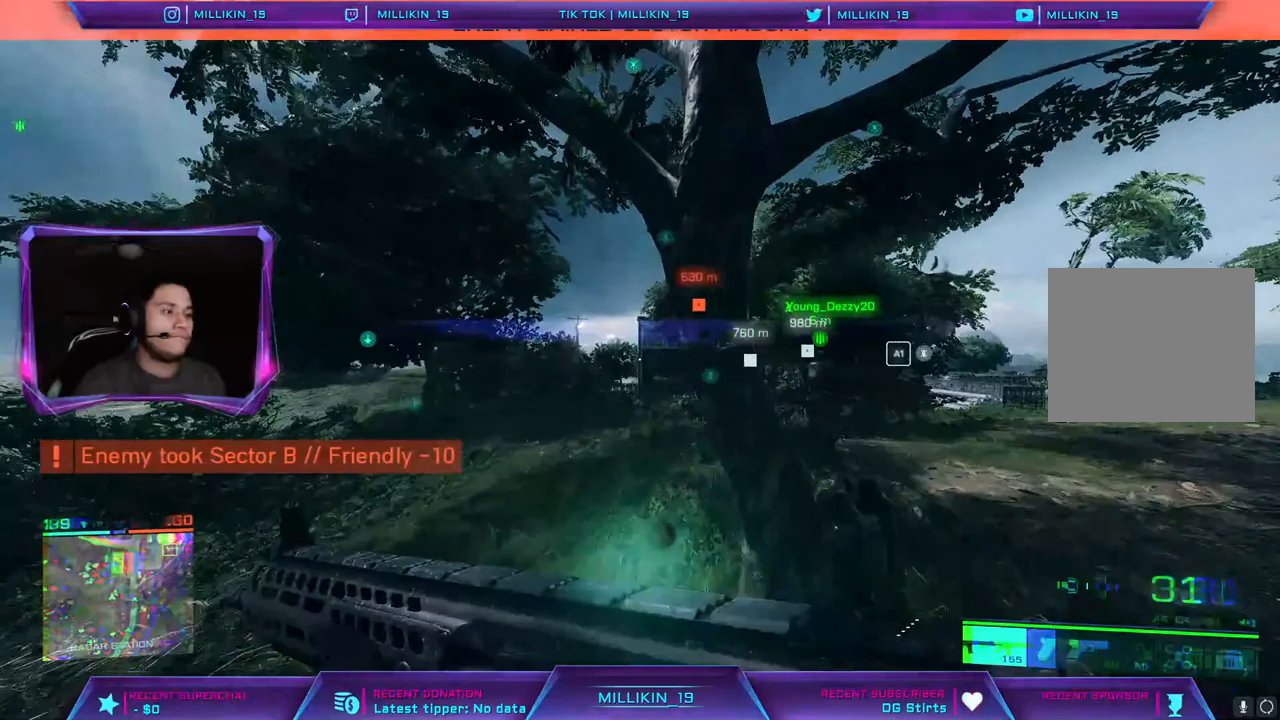
{"dt_ms": 500, "buttons": [], "left_stick": "up", "right_stick": "center", "events": []}
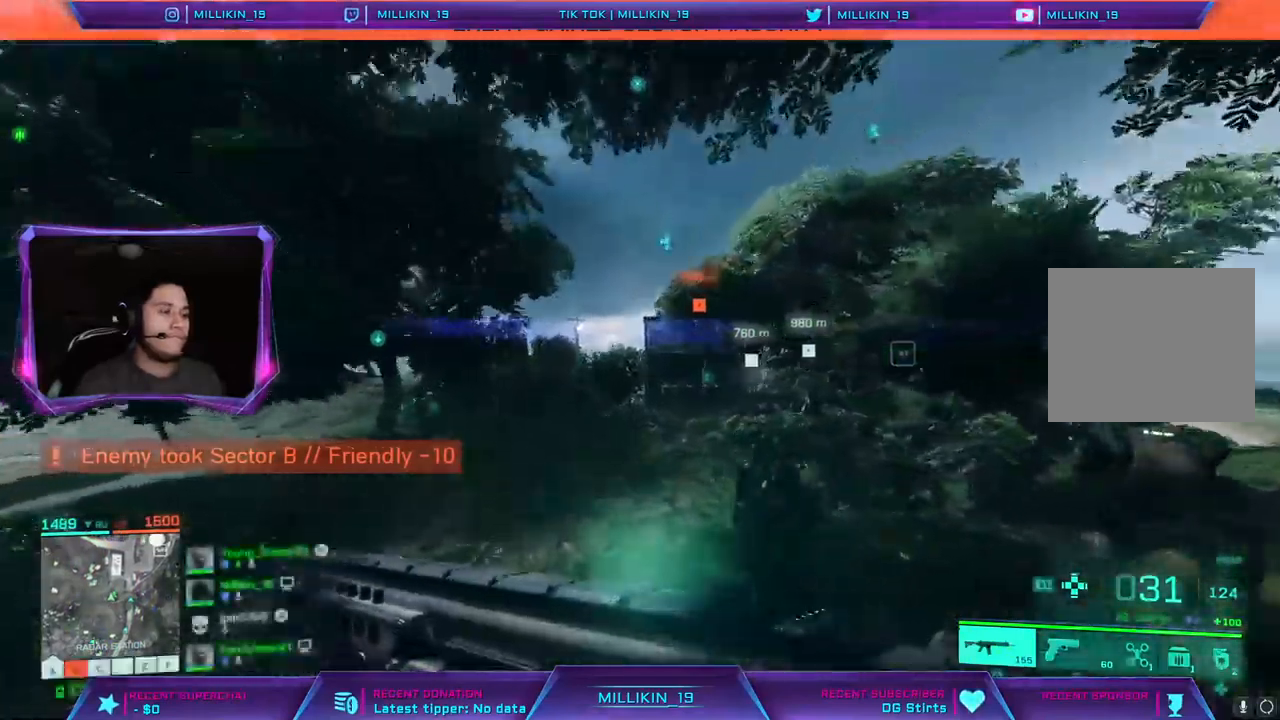
{"dt_ms": 500, "buttons": [], "left_stick": "up", "right_stick": "center", "events": []}
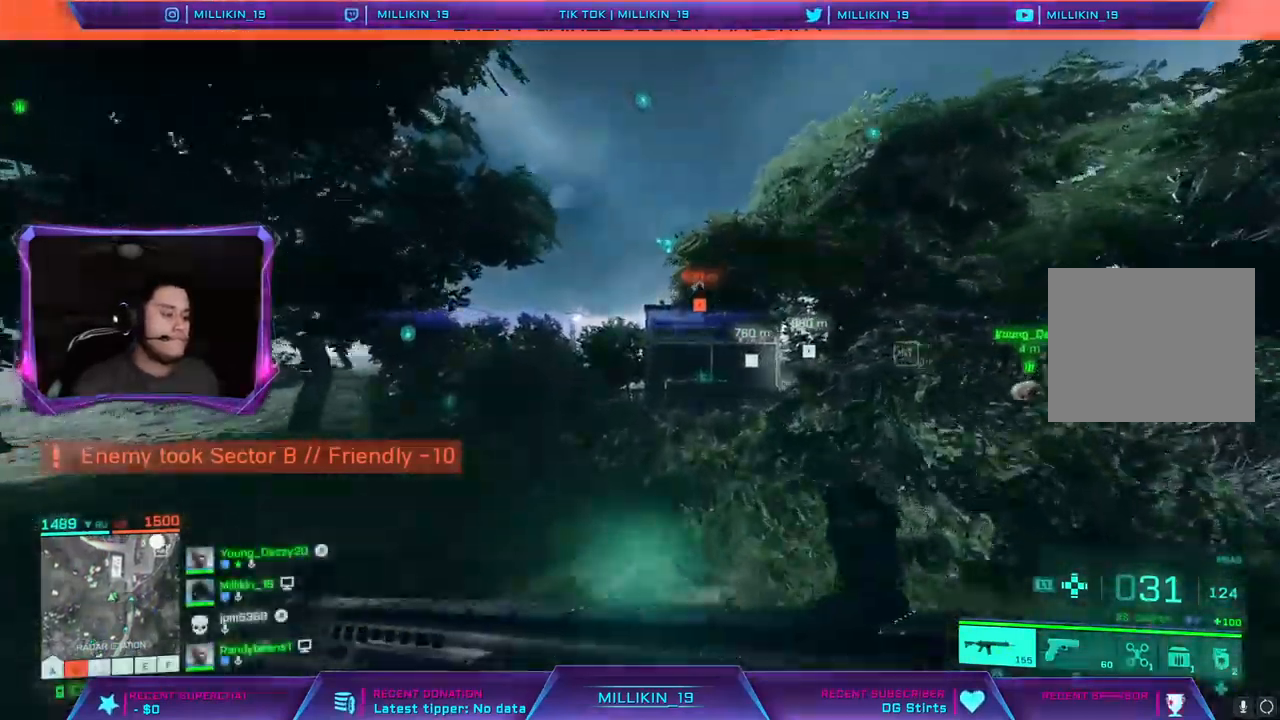
{"dt_ms": 500, "buttons": ["L1"], "left_stick": "up", "right_stick": "center", "events": [[450, "L1", "down"]]}
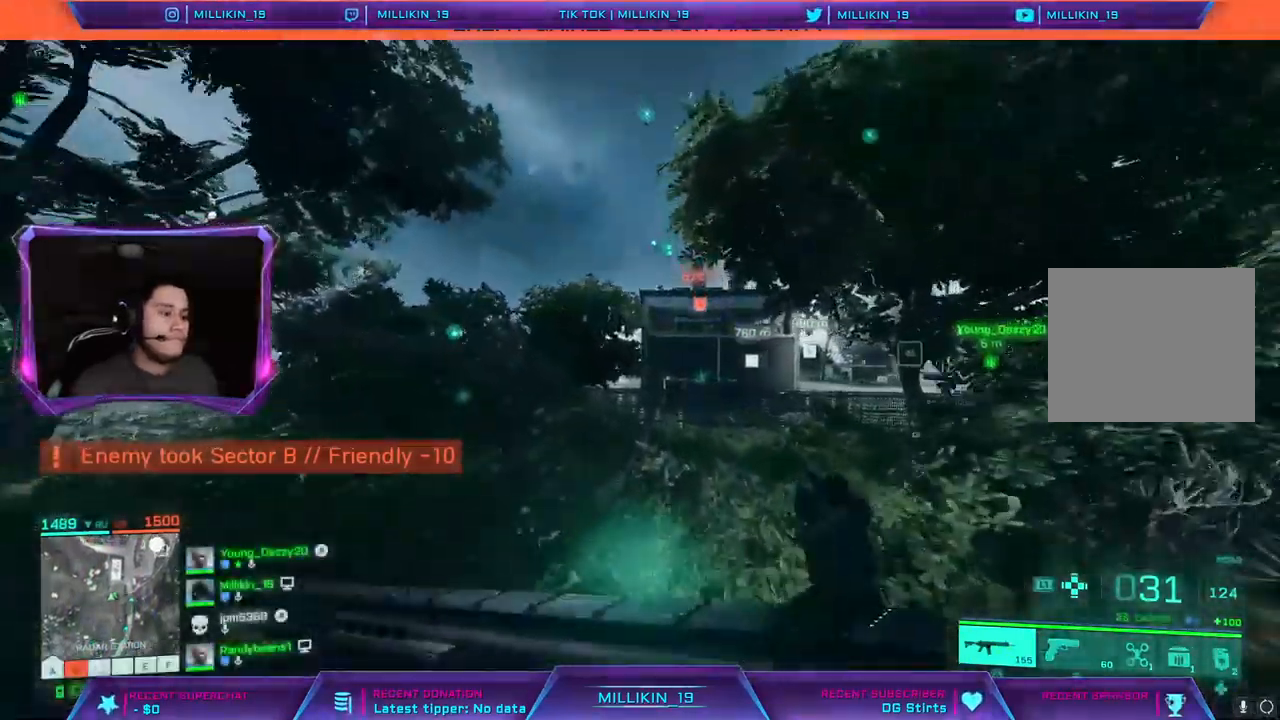
{"dt_ms": 500, "buttons": ["L1"], "left_stick": "center", "right_stick": "center", "events": [[233, "left_stick", "center"]]}
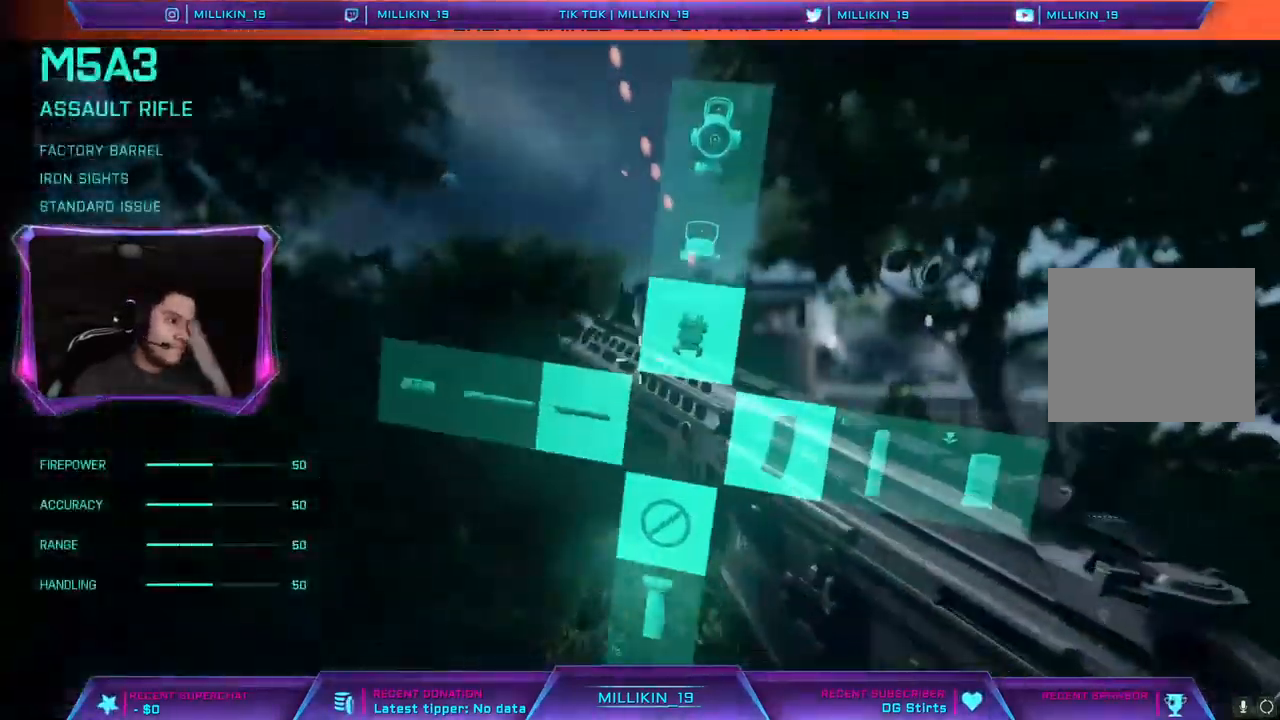
{"dt_ms": 500, "buttons": ["L1"], "left_stick": "center", "right_stick": "center", "events": []}
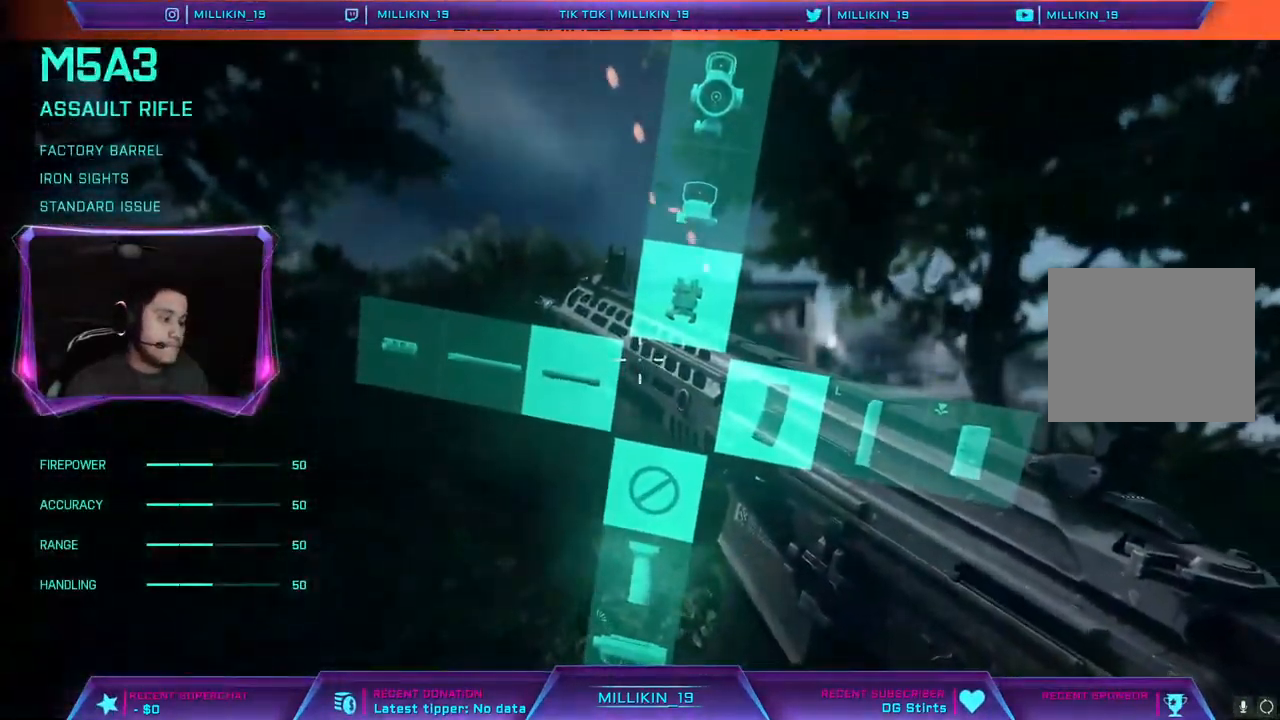
{"dt_ms": 500, "buttons": ["L1"], "left_stick": "center", "right_stick": "center", "events": []}
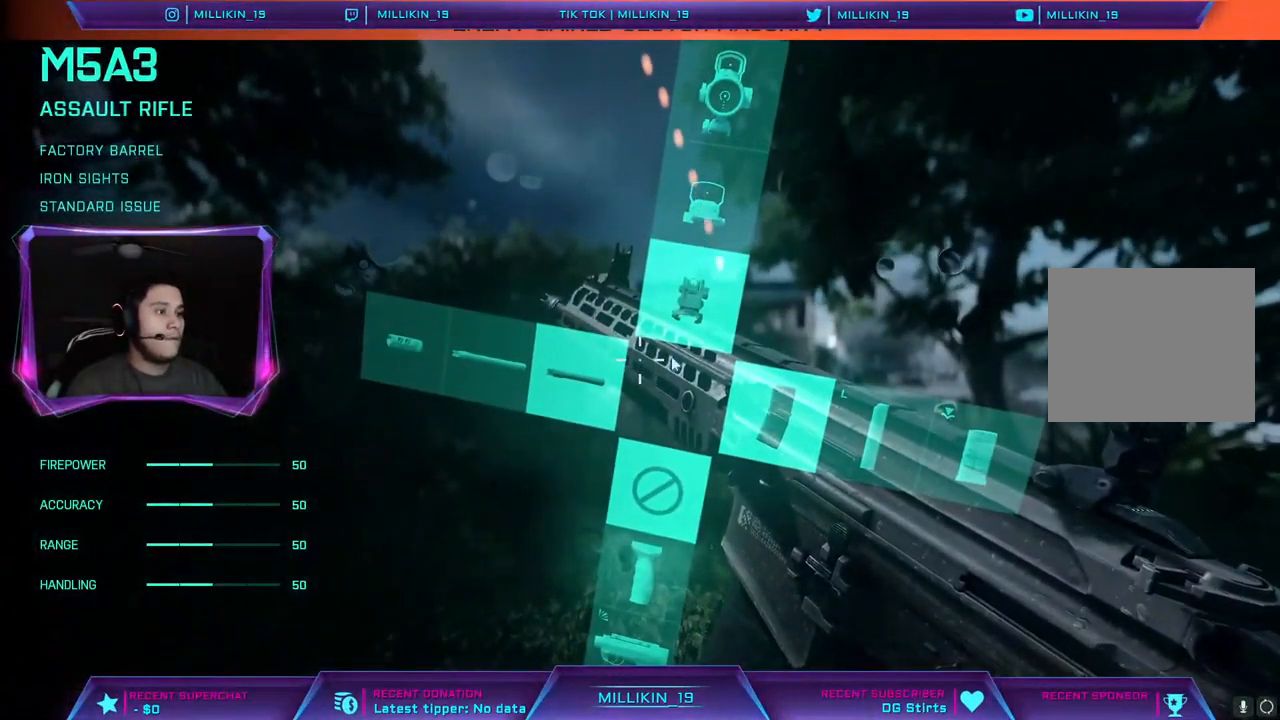
{"dt_ms": 1000, "buttons": ["L1"], "left_stick": "center", "right_stick": "center"}
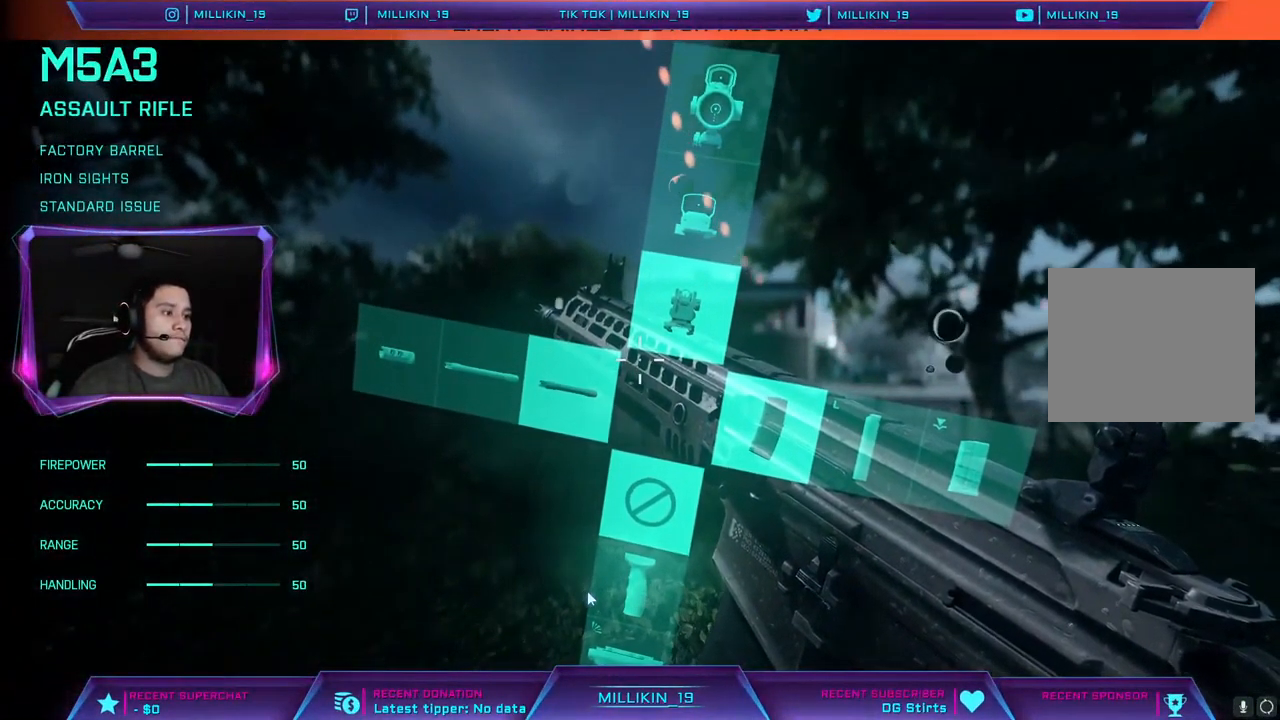
{"dt_ms": 500, "buttons": ["L1"], "left_stick": "center", "right_stick": "center", "events": [[367, "L2", "down"], [483, "L2", "up"]]}
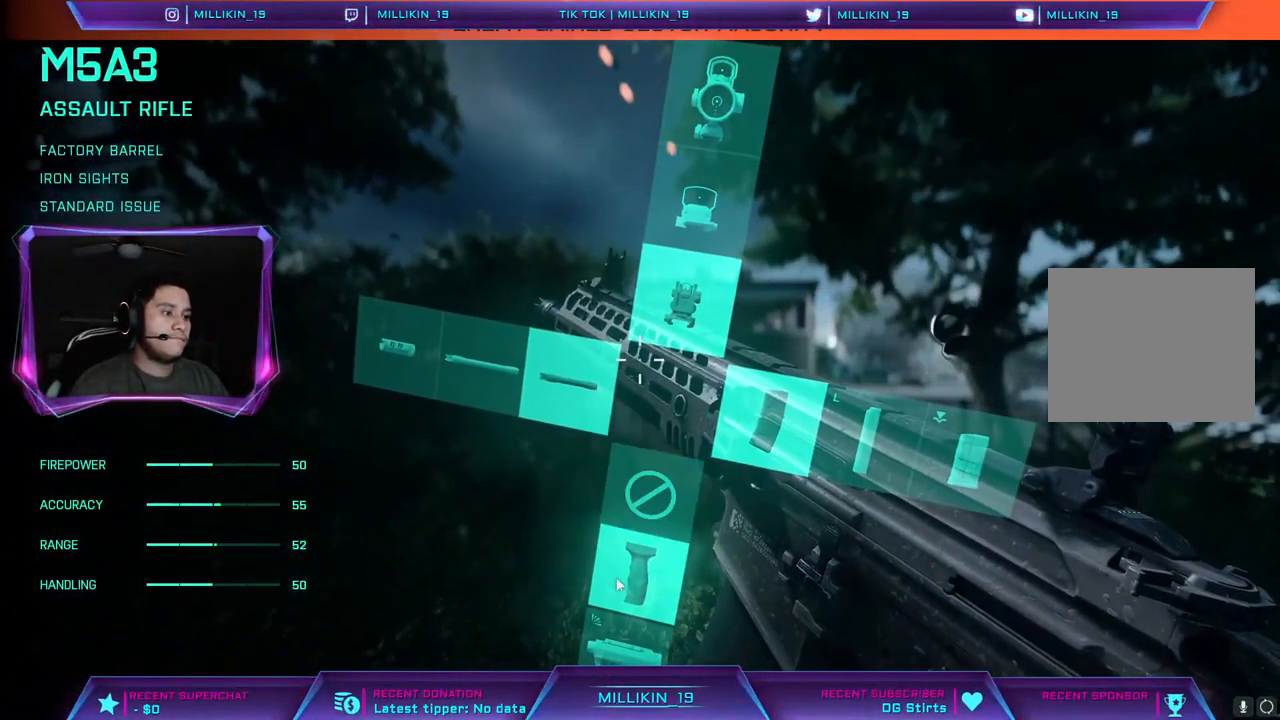
{"dt_ms": 500, "buttons": ["L1"], "left_stick": "center", "right_stick": "center", "events": []}
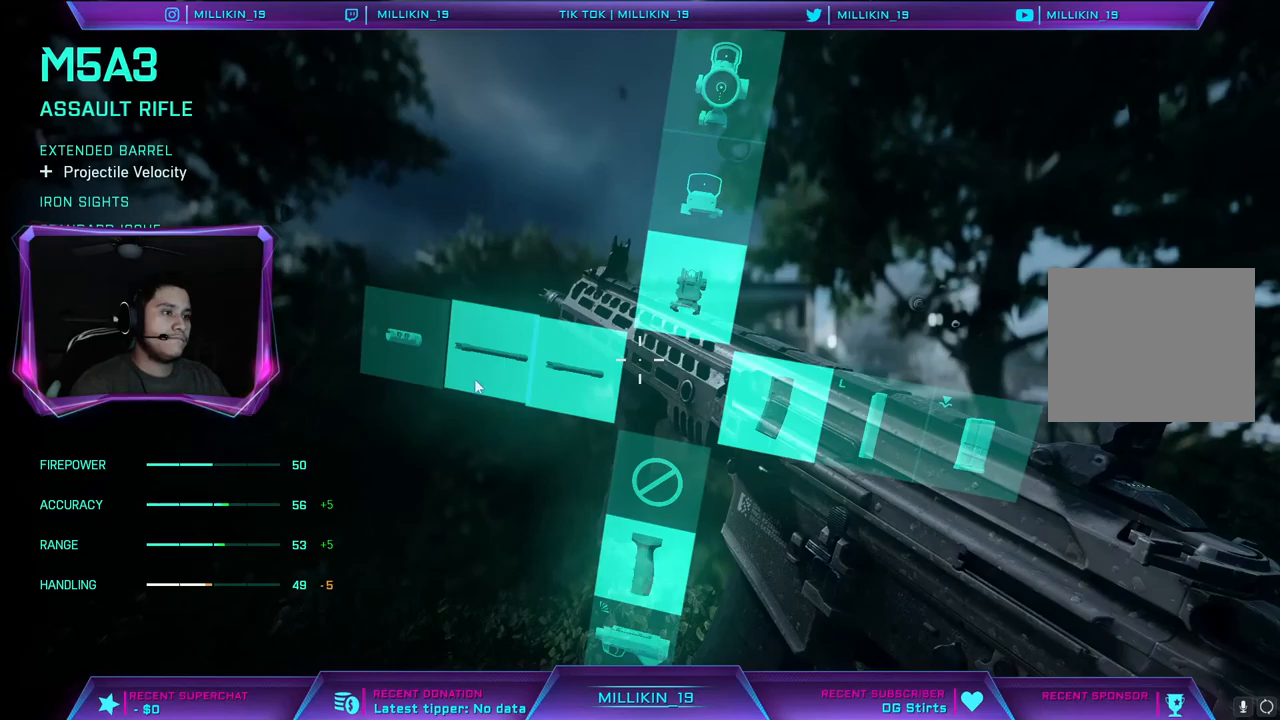
{"dt_ms": 500, "buttons": ["L1"], "left_stick": "center", "right_stick": "center"}
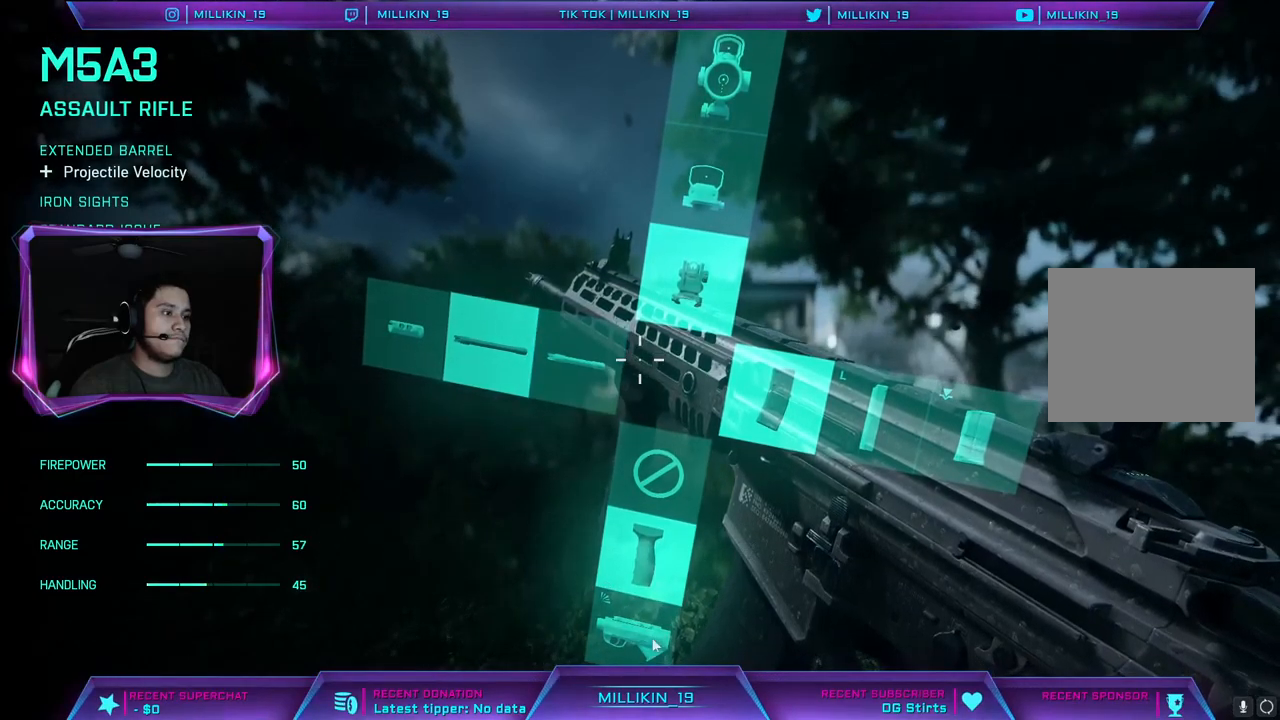
{"dt_ms": 500, "buttons": ["L1"], "left_stick": "center", "right_stick": "center", "events": []}
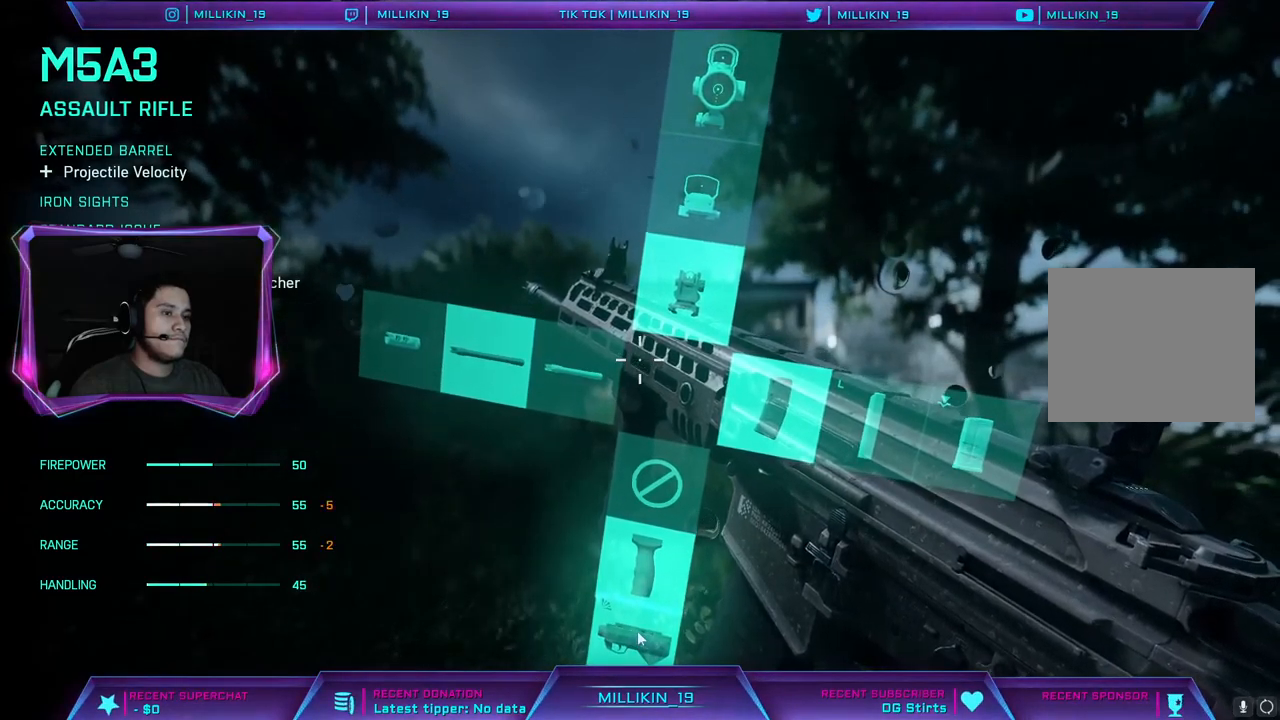
{"dt_ms": 500, "buttons": ["L1"], "left_stick": "center", "right_stick": "center", "events": []}
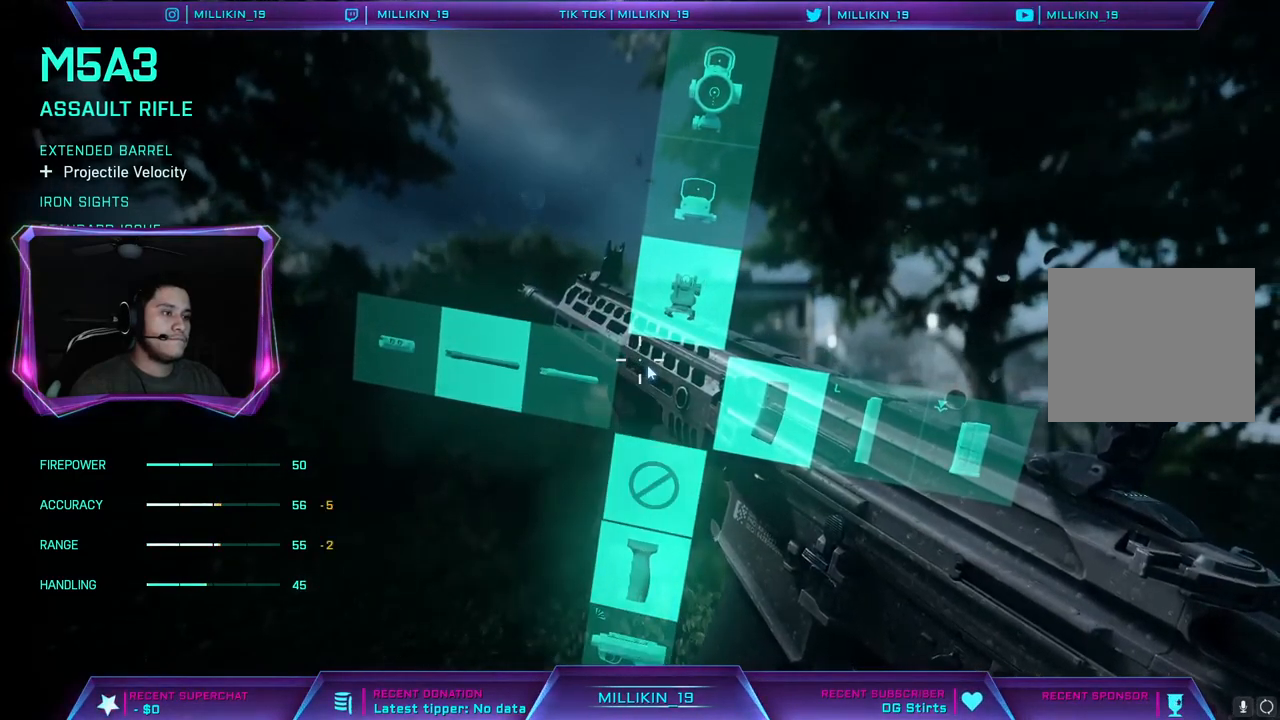
{"dt_ms": 500, "buttons": ["L1"], "left_stick": "center", "right_stick": "center", "events": []}
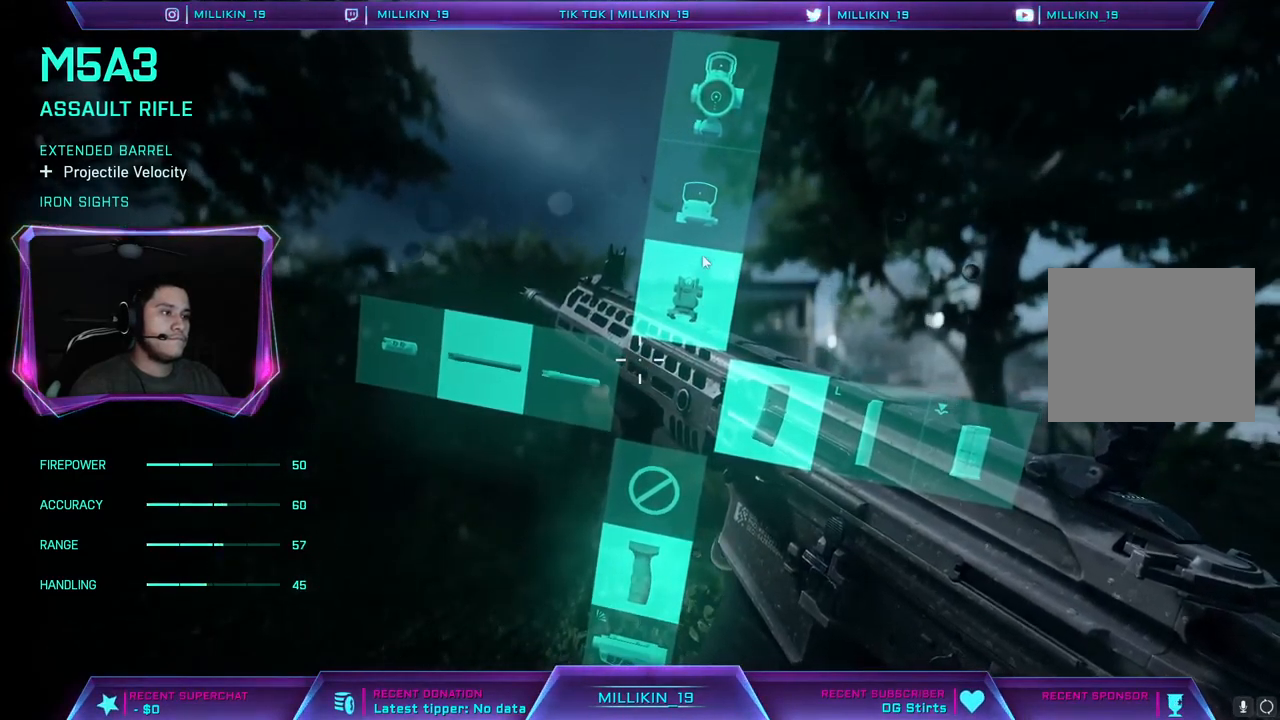
{"dt_ms": 500, "buttons": ["L1"], "left_stick": "center", "right_stick": "center", "events": []}
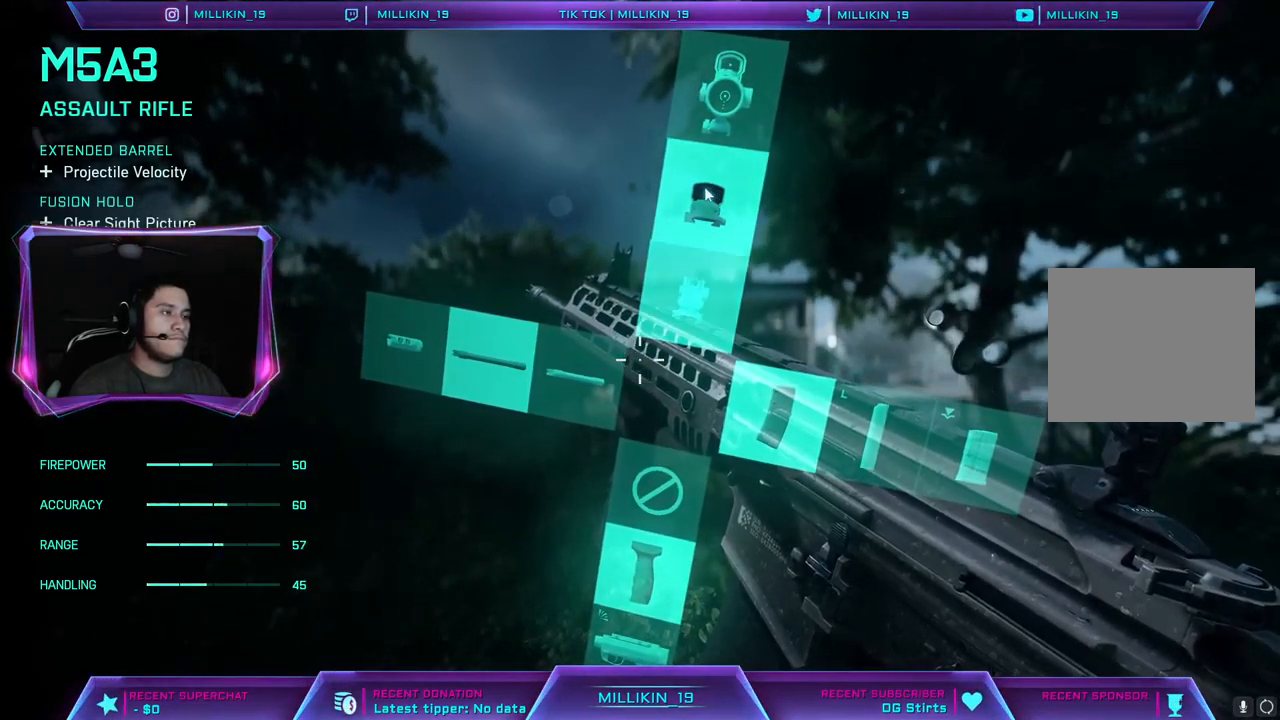
{"dt_ms": 500, "buttons": ["L1"], "left_stick": "center", "right_stick": "center", "events": []}
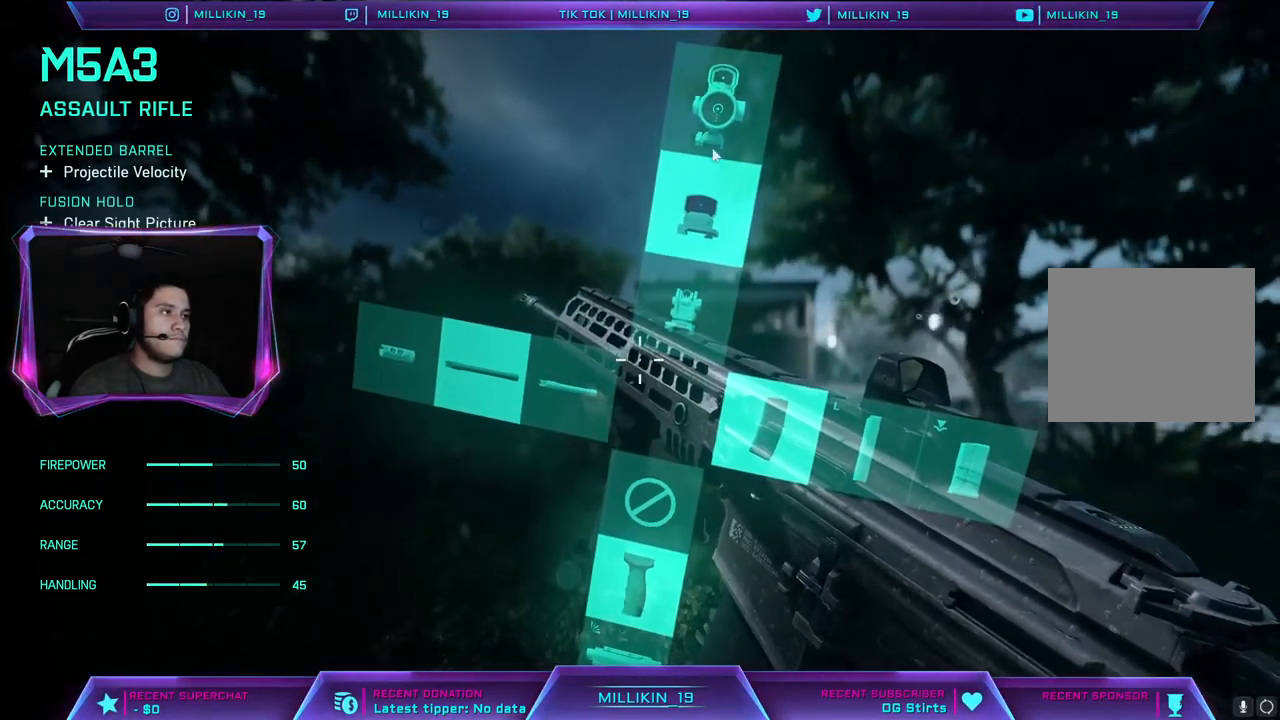
{"dt_ms": 500, "buttons": ["L1"], "left_stick": "center", "right_stick": "center", "events": []}
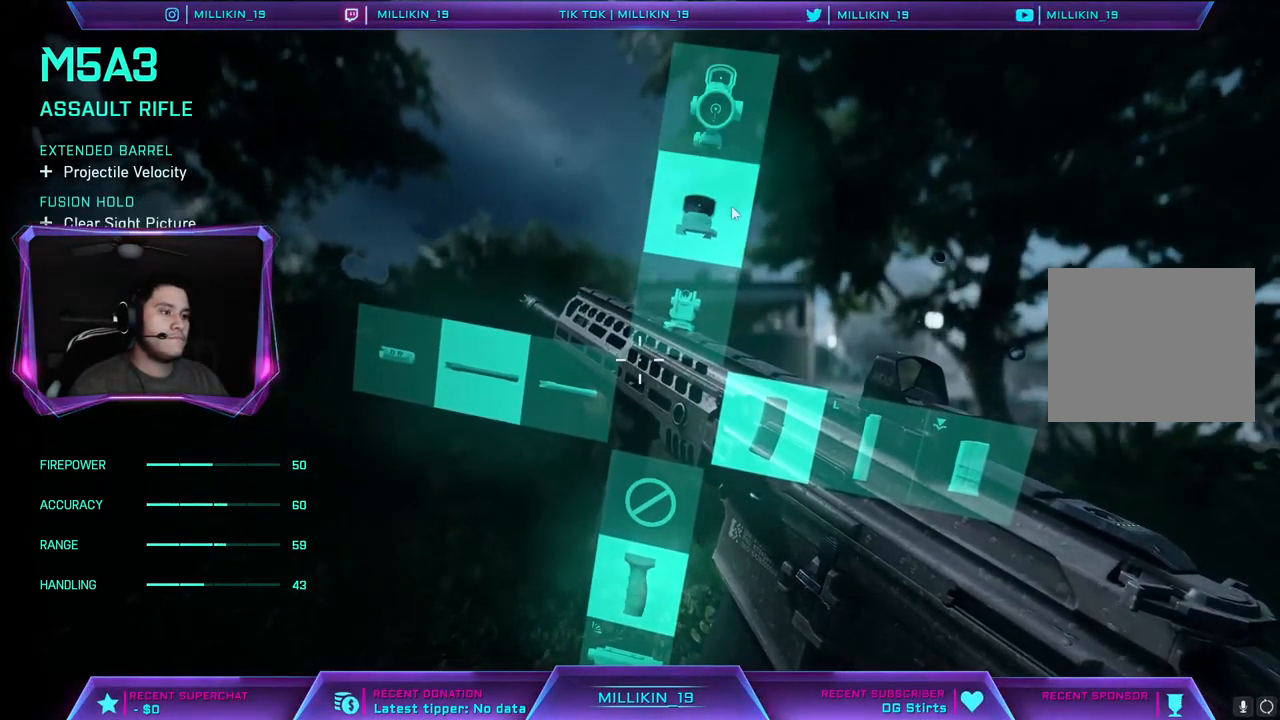
{"dt_ms": 500, "buttons": ["L1"], "left_stick": "center", "right_stick": "center", "events": []}
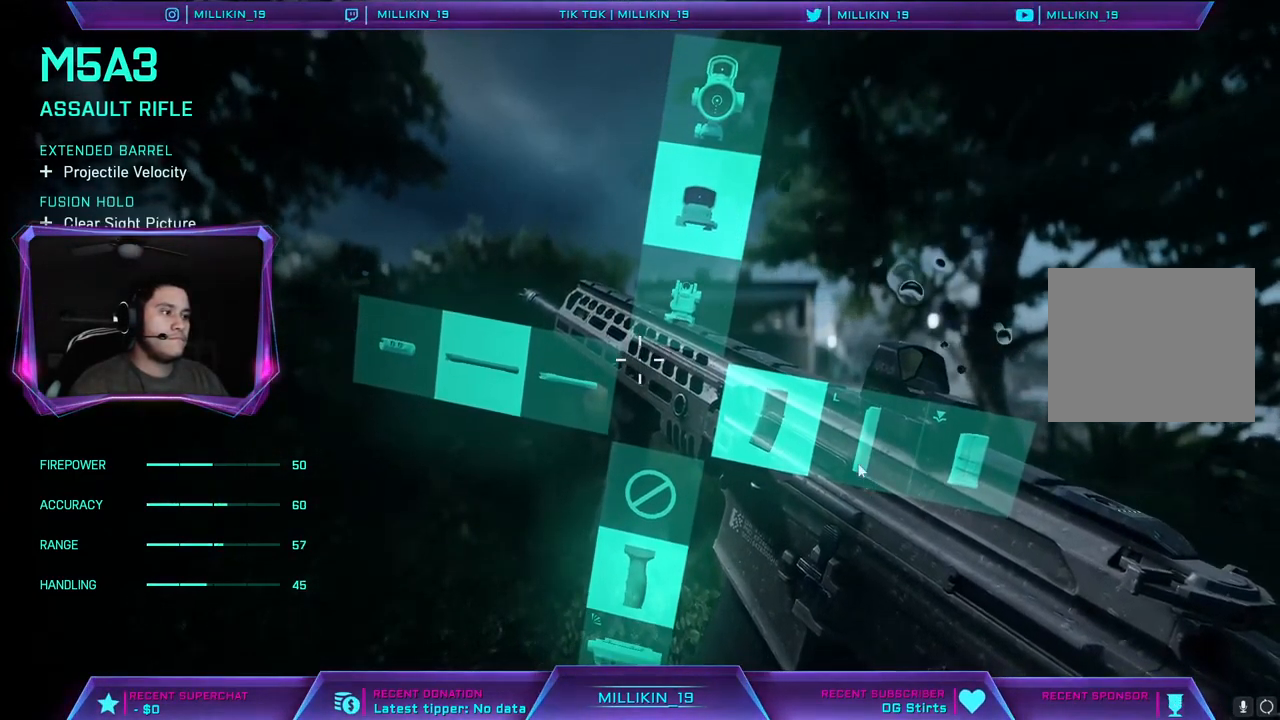
{"dt_ms": 500, "buttons": ["L1"], "left_stick": "center", "right_stick": "center", "events": []}
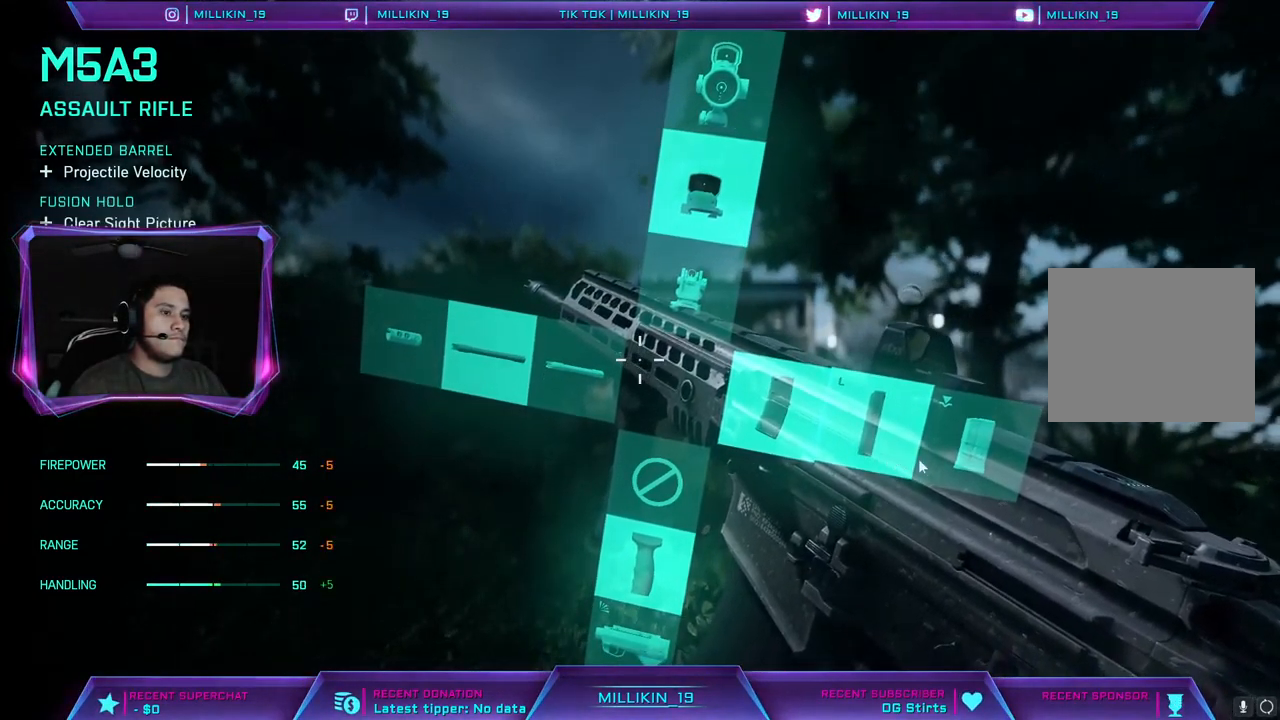
{"dt_ms": 500, "buttons": ["L1"], "left_stick": "center", "right_stick": "center", "events": []}
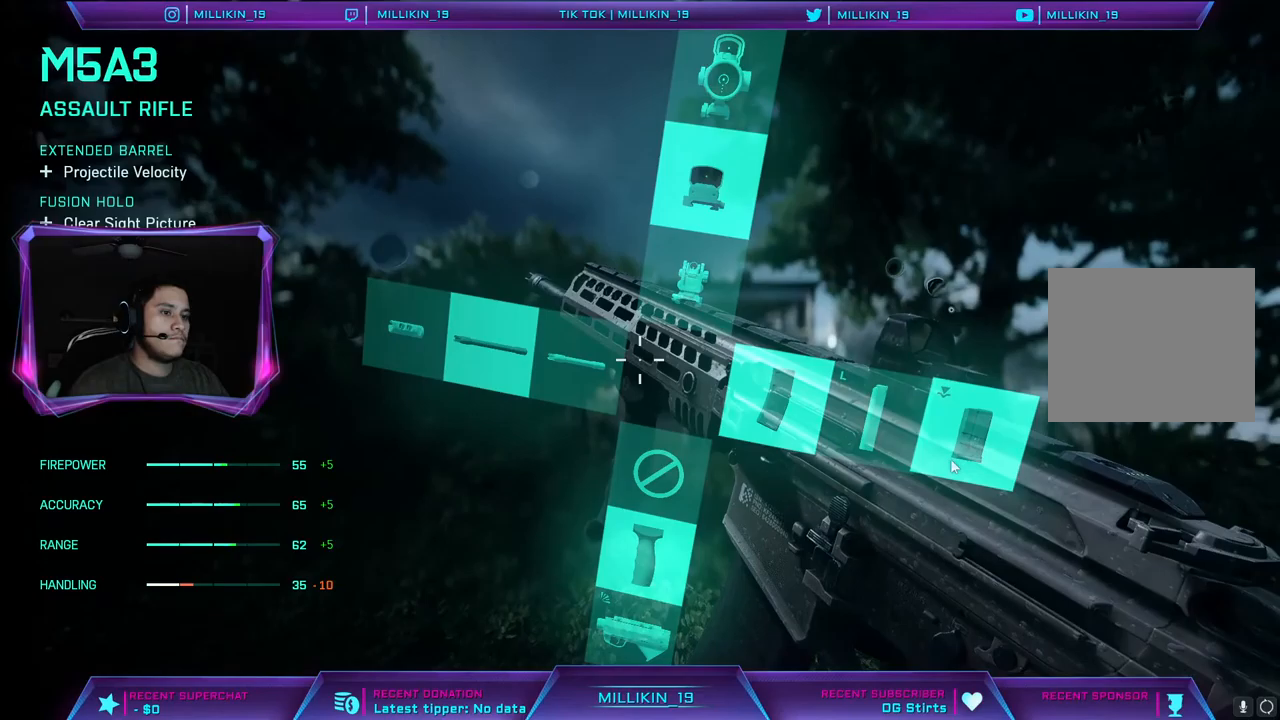
{"dt_ms": 500, "buttons": ["L1"], "left_stick": "center", "right_stick": "center", "events": []}